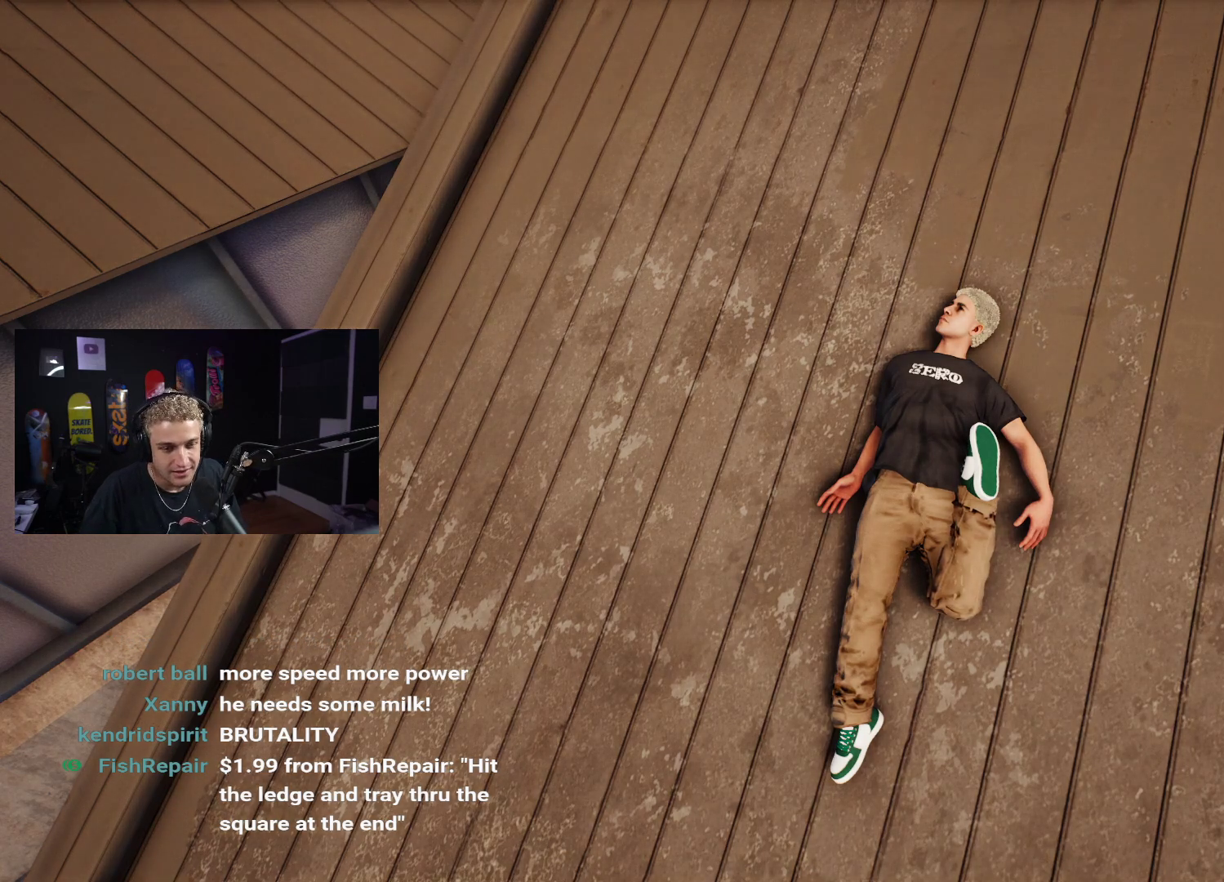
Gameplay with a controller (Xbox layout); each line is a JSON object with the inputs held at the frame after it. "events" lists button and stick changes between this image and that frame as [ms after this image, input, new state], when the widget could be followed in between.
{"buttons": ["L2"], "left_stick": "center", "right_stick": "center", "events": [[100, "L2", "down"]]}
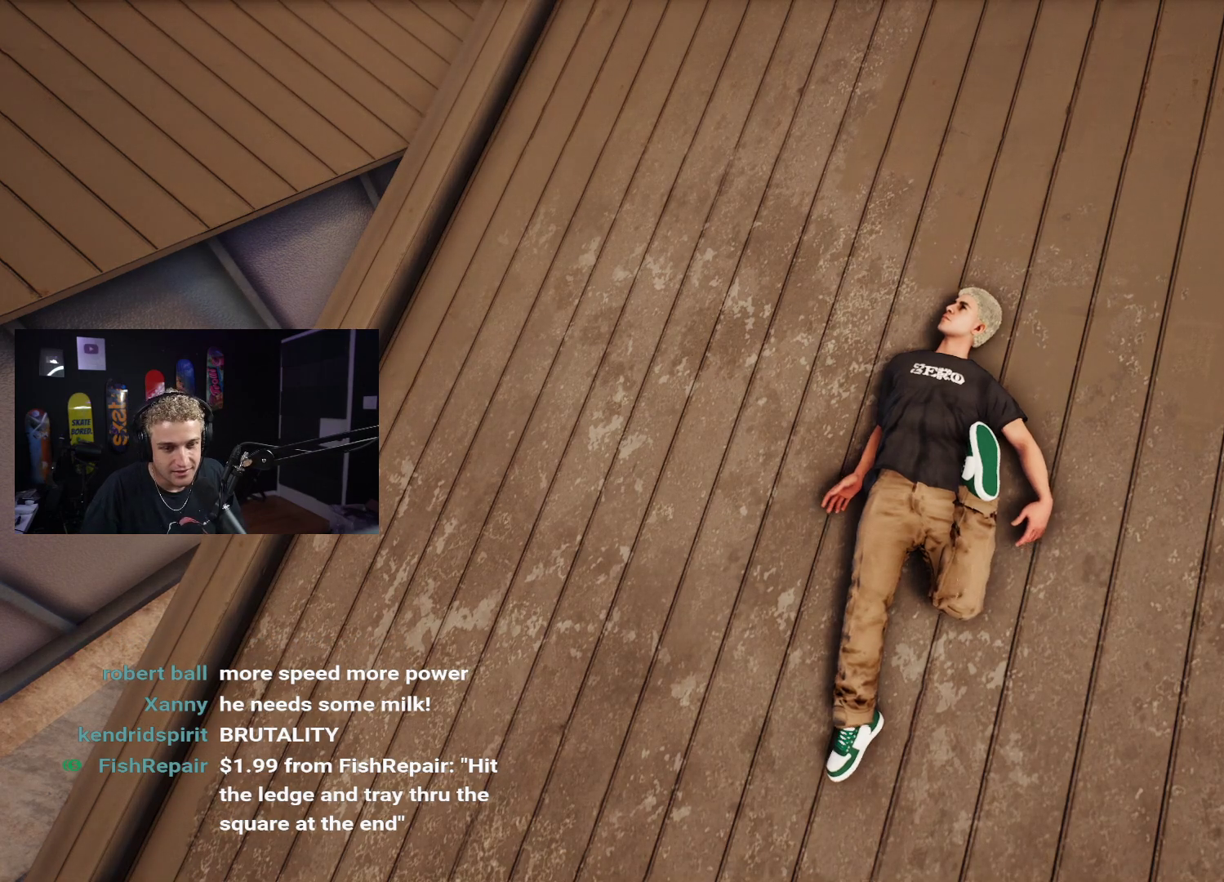
{"buttons": ["L2"], "left_stick": "center", "right_stick": "center", "events": []}
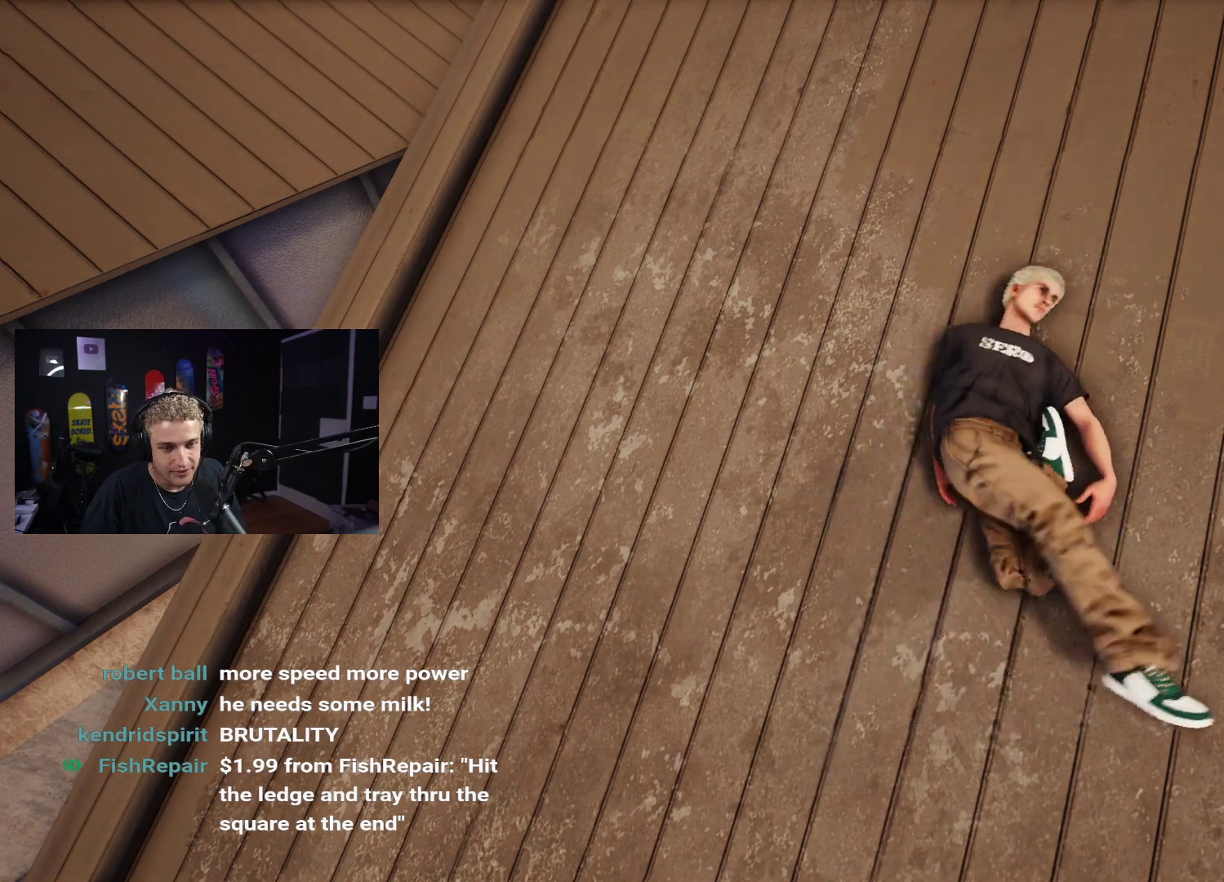
{"buttons": ["L2"], "left_stick": "center", "right_stick": "center", "events": []}
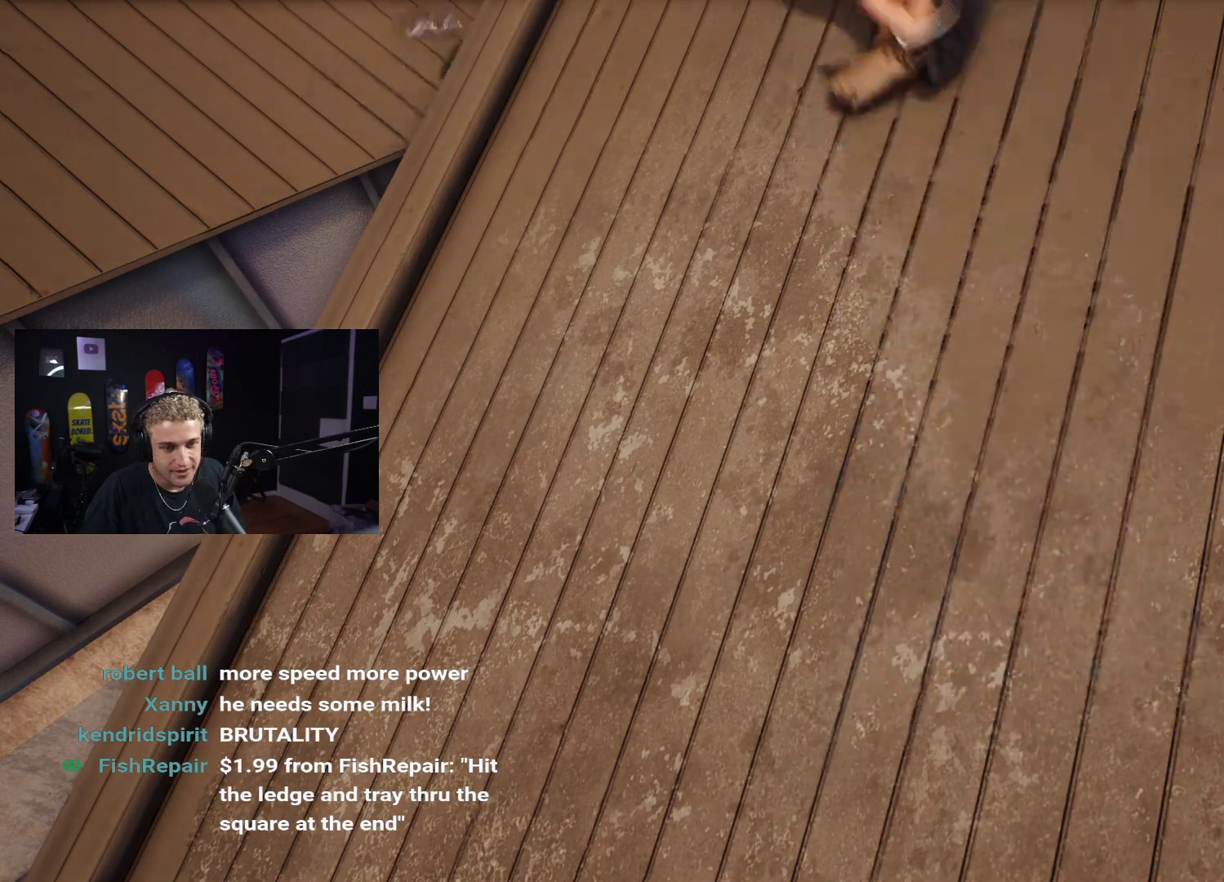
{"buttons": [], "left_stick": "center", "right_stick": "up-left", "events": [[50, "right_stick", "up"], [83, "L2", "up"], [367, "right_stick", "up-left"]]}
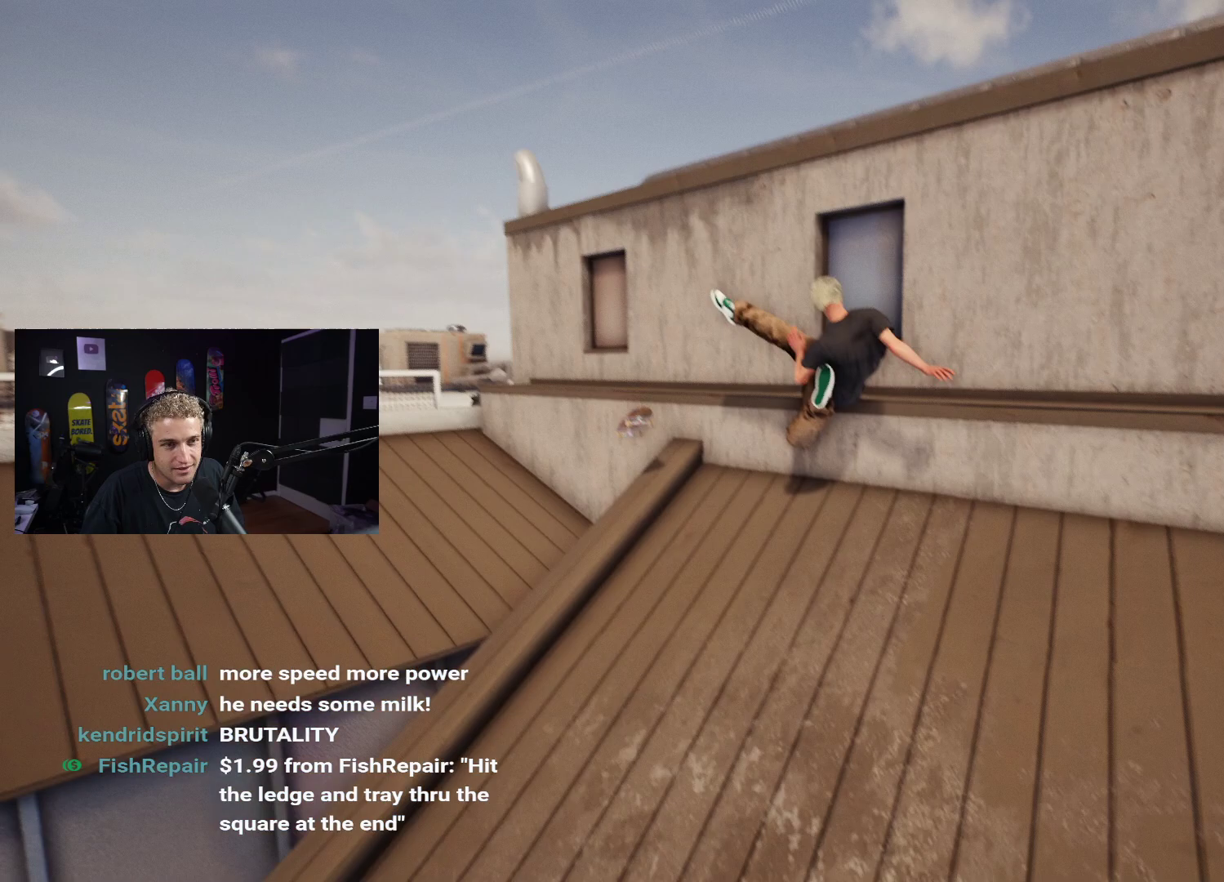
{"buttons": [], "left_stick": "center", "right_stick": "center", "events": [[133, "right_stick", "down-left"], [233, "right_stick", "center"]]}